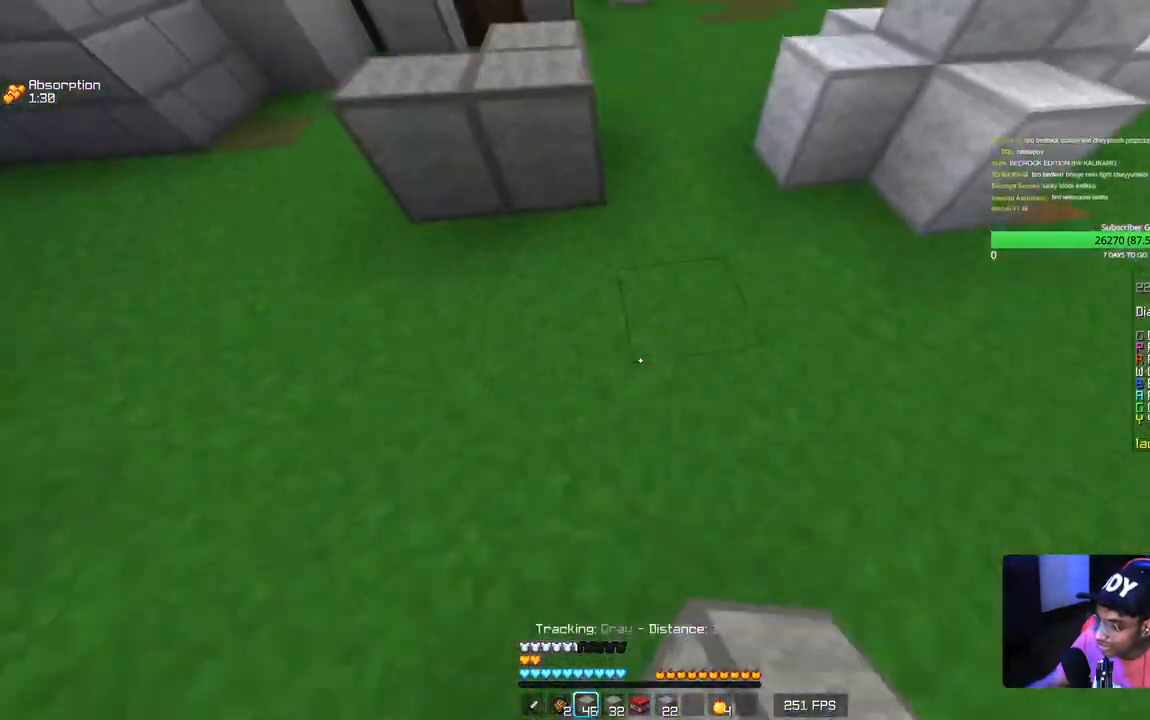
Gameplay with keyboard and mouse; each line is a JSON object with the keys and mouse buttons held at the frame after it. "events" lists presses ("down") and releases ("up") of "a", "d", "s", "w", "mouse_left" and "mouse_right" between this image and that frame as [ms after this image, input, new state], when the widget could be followed in between. "mouse_left", "mouse_right" = the "left", "right" buttons of the "mouse" list. No other keys are recorded. Fast repeated clicks can show as one long hold. Mouse movement is not recorded.
{"keys": ["w"], "mouse": ["right"], "events": [[384, "mouse_right", "down"]]}
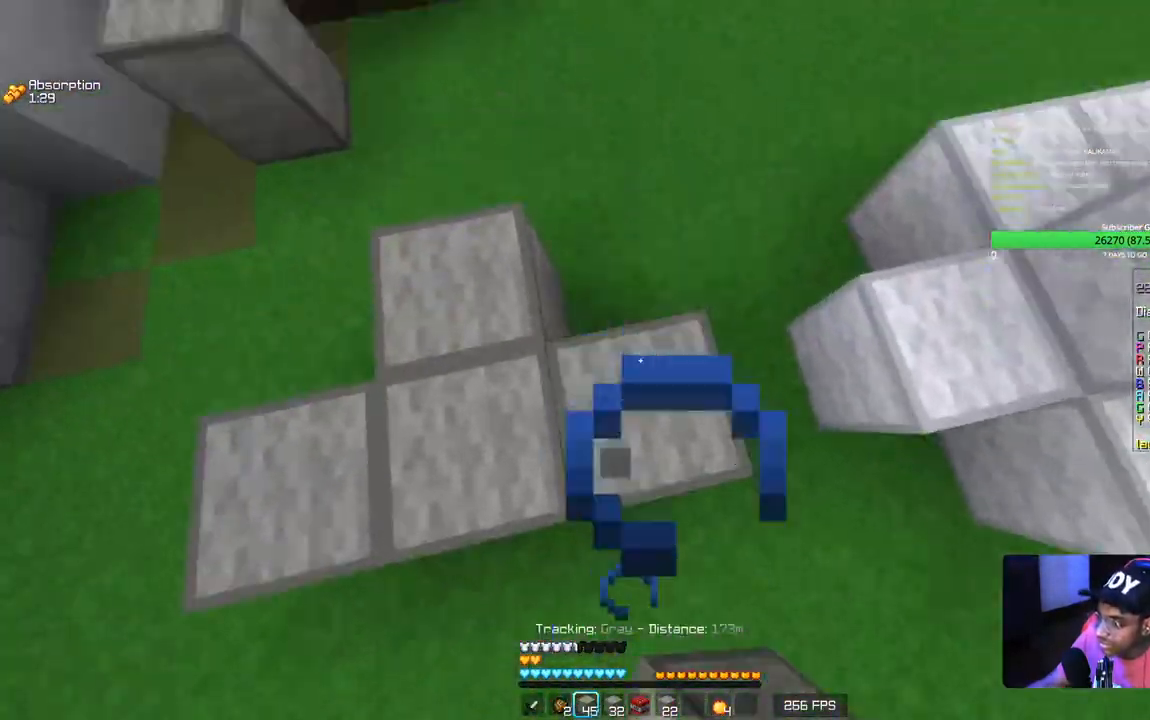
{"keys": ["w"], "mouse": ["right"], "events": [[67, "mouse_right", "up"], [417, "mouse_right", "down"]]}
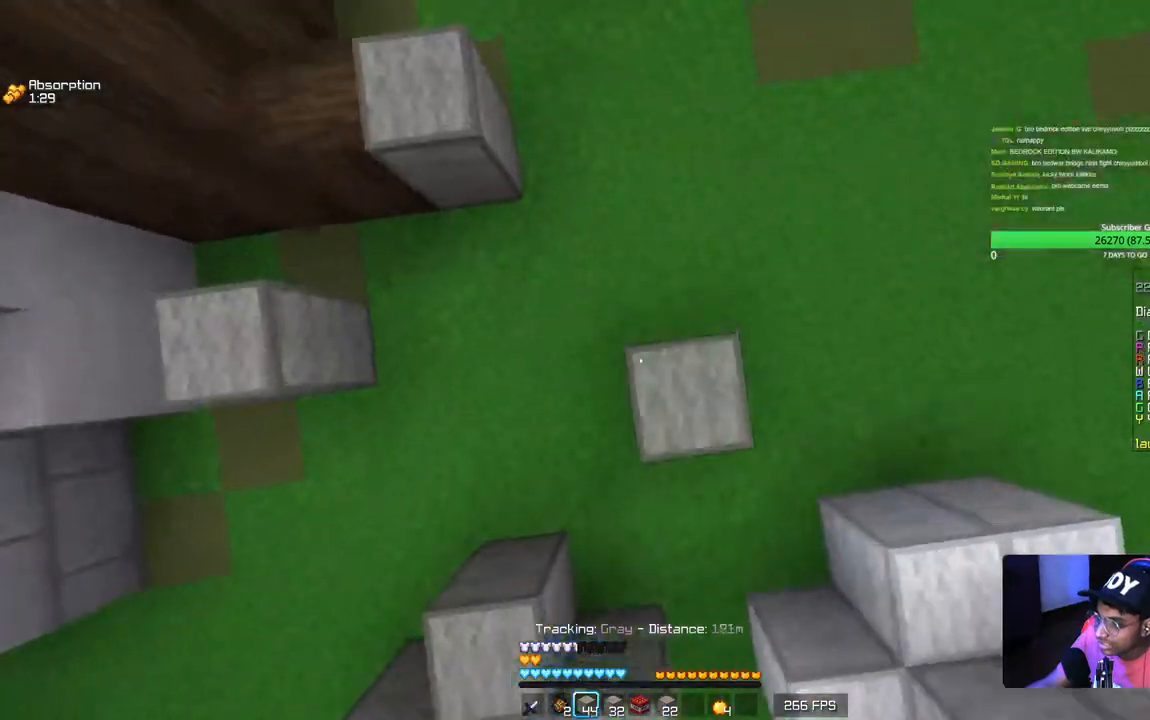
{"keys": ["w"], "mouse": ["right"], "events": [[84, "mouse_right", "up"], [467, "mouse_right", "down"]]}
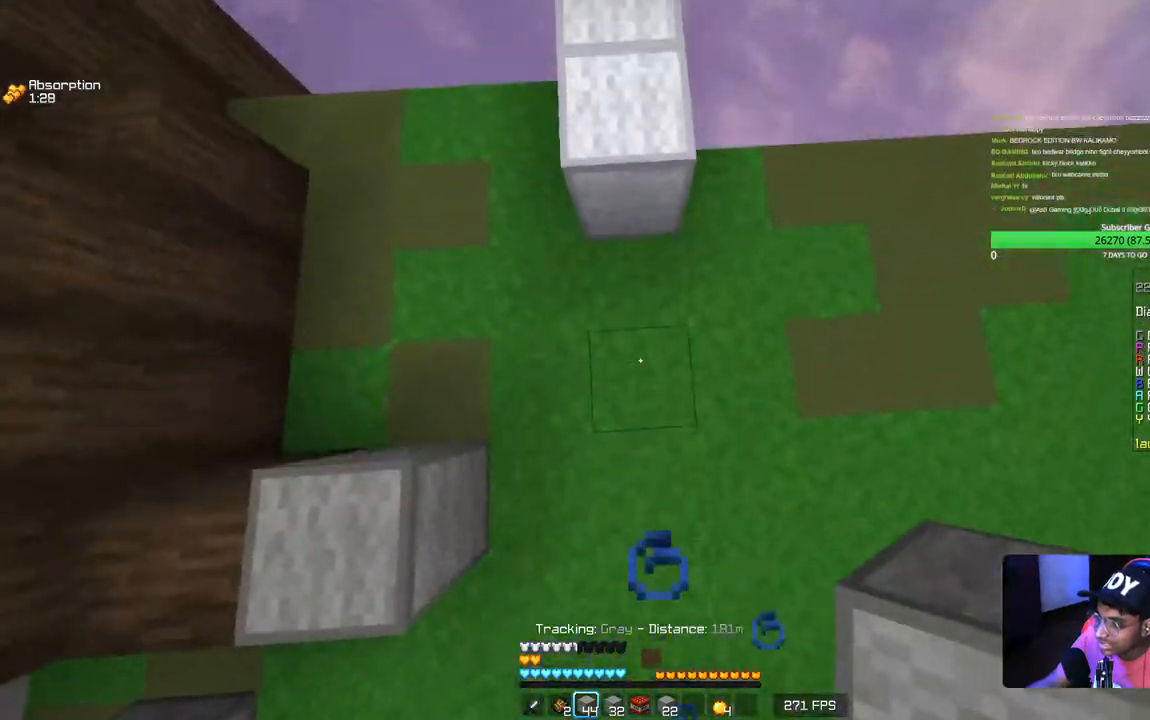
{"keys": ["w"], "mouse": [], "events": [[134, "mouse_right", "up"]]}
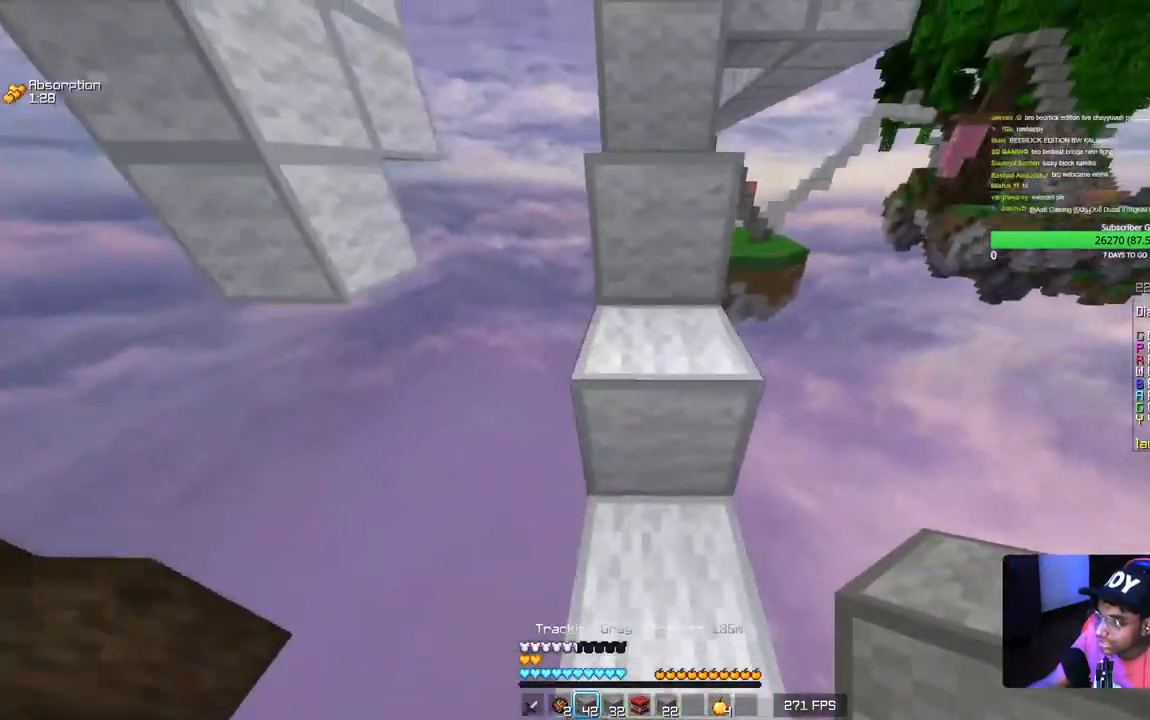
{"keys": ["w"], "mouse": [], "events": [[84, "d", "down"], [234, "d", "up"]]}
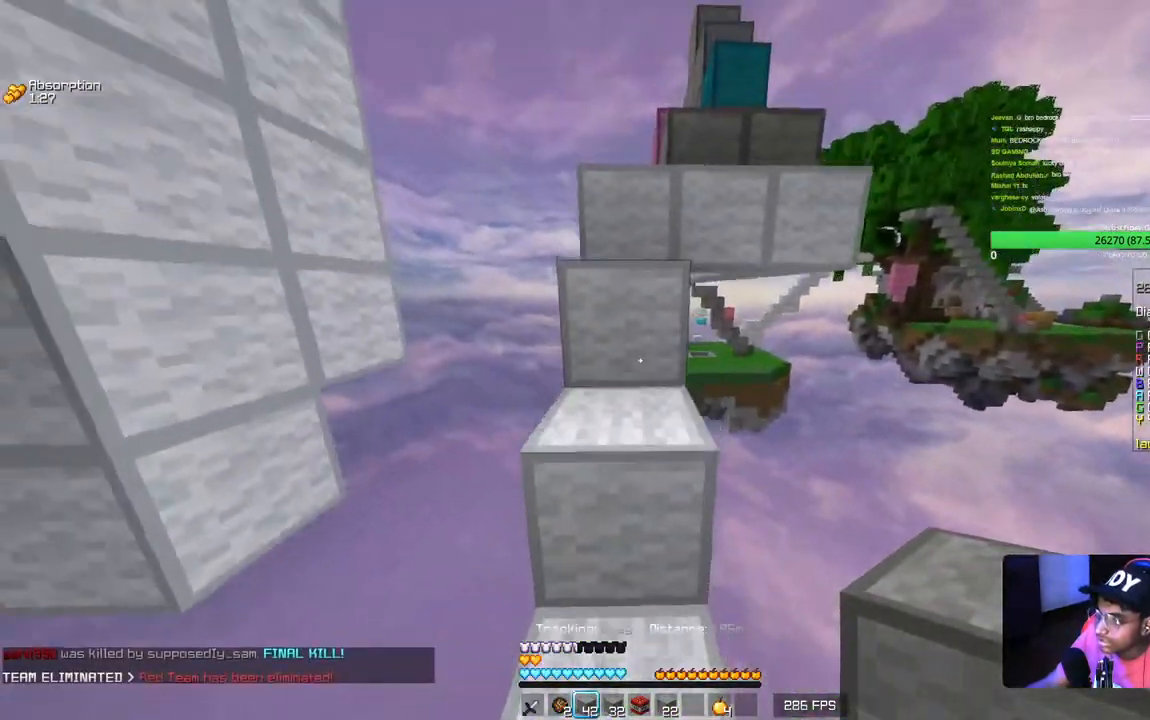
{"keys": ["w"], "mouse": [], "events": []}
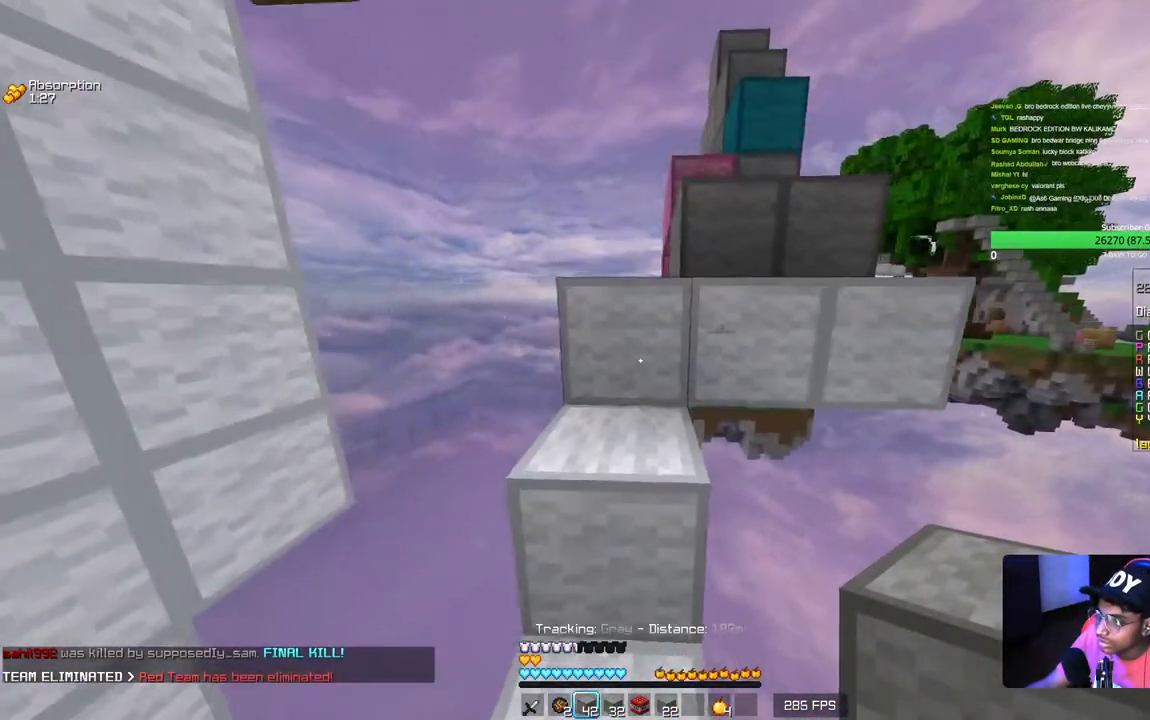
{"keys": ["w"], "mouse": [], "events": []}
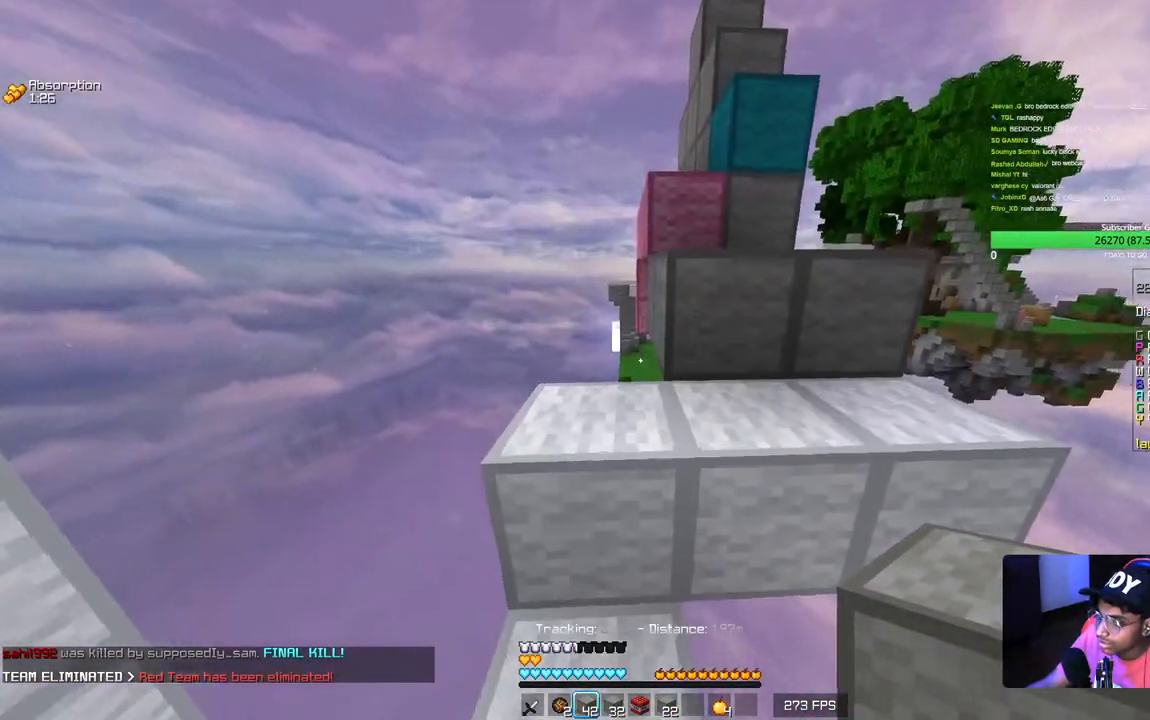
{"keys": ["w"], "mouse": [], "events": []}
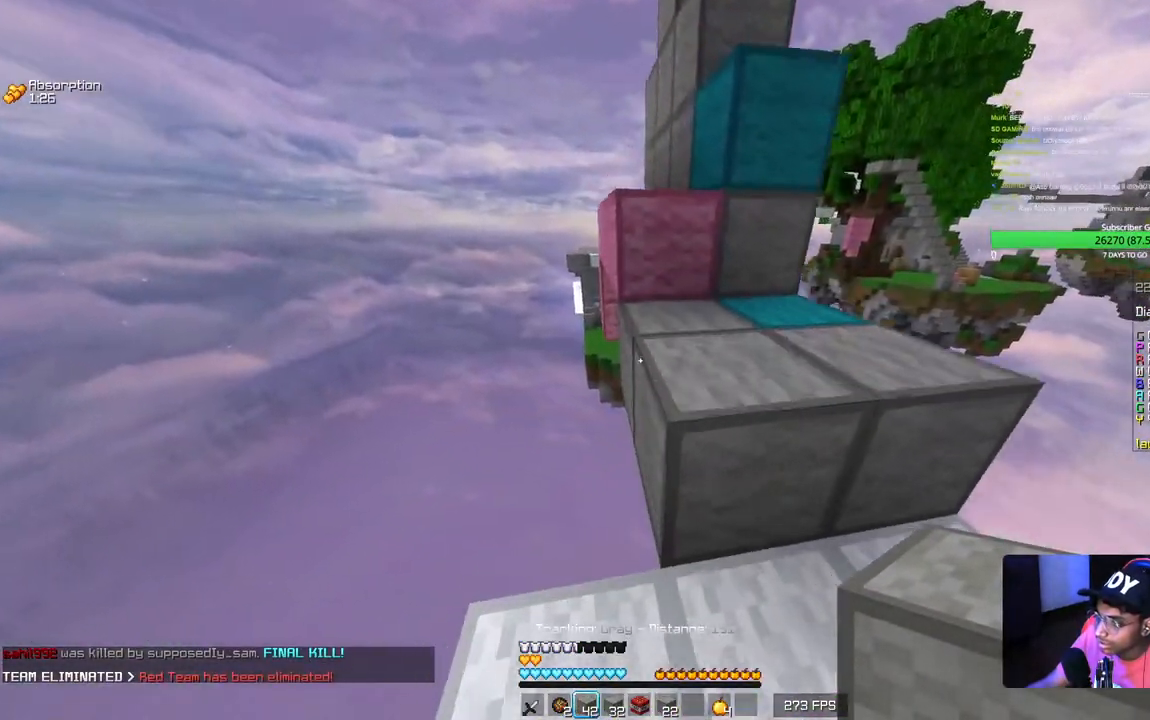
{"keys": ["d", "w"], "mouse": [], "events": [[50, "d", "down"]]}
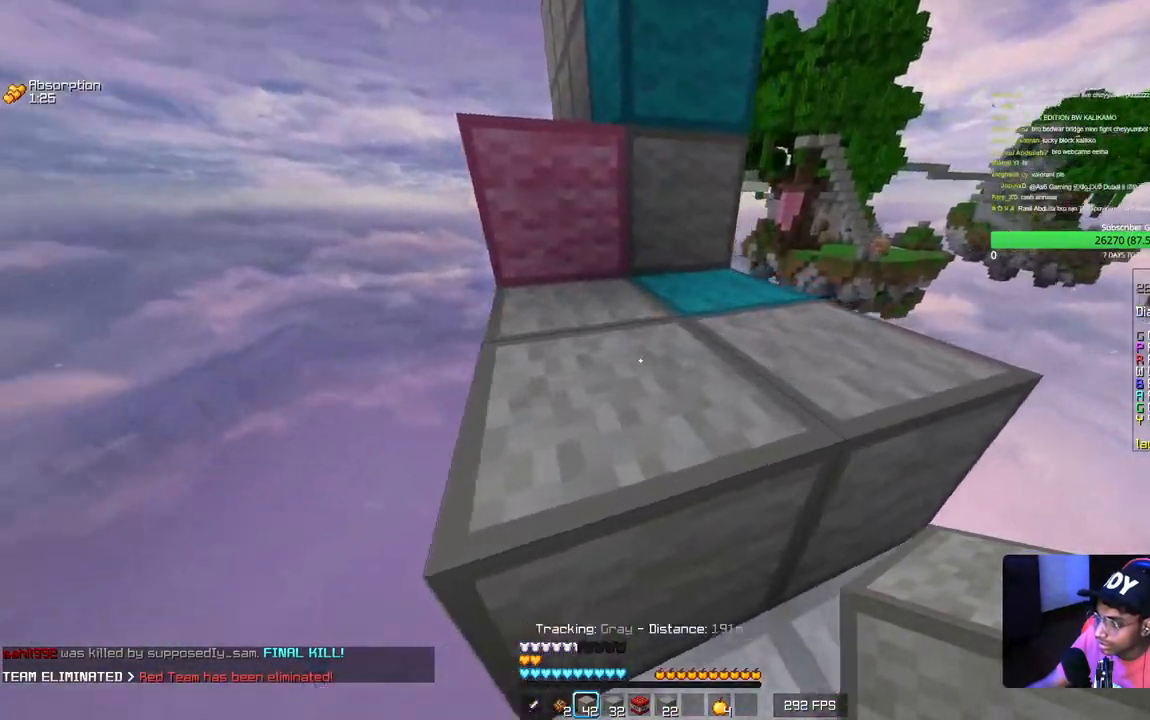
{"keys": ["a", "w"], "mouse": [], "events": [[100, "d", "up"], [400, "a", "down"]]}
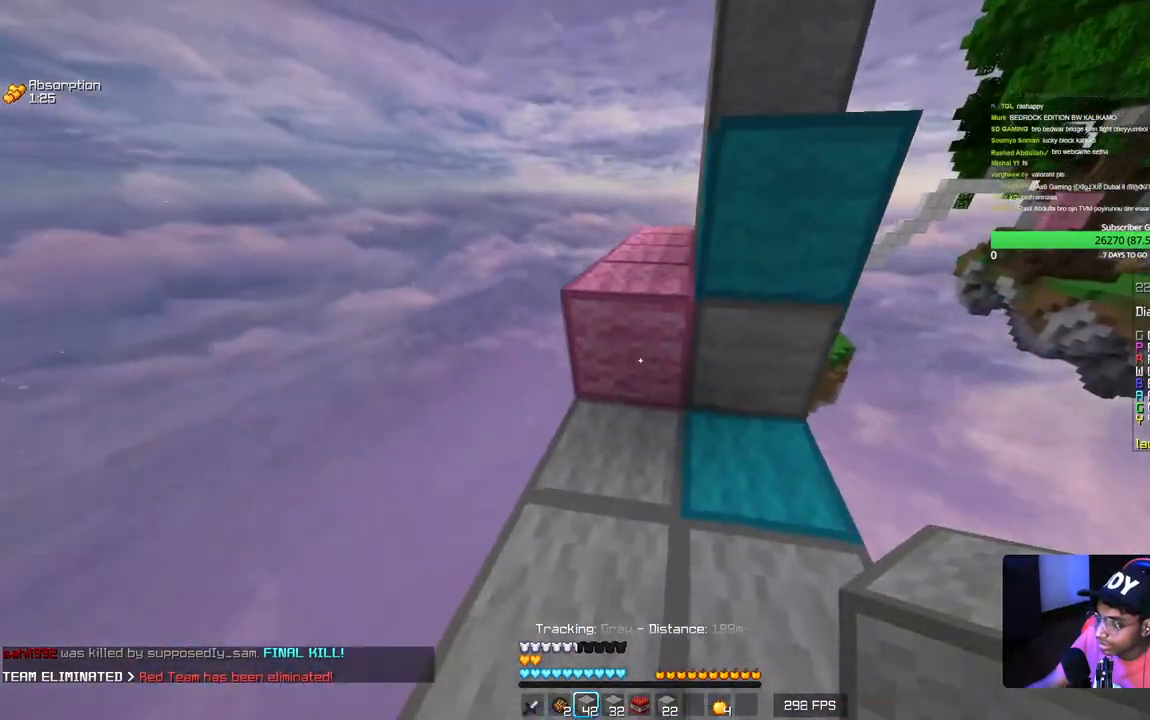
{"keys": ["w"], "mouse": [], "events": [[50, "a", "up"]]}
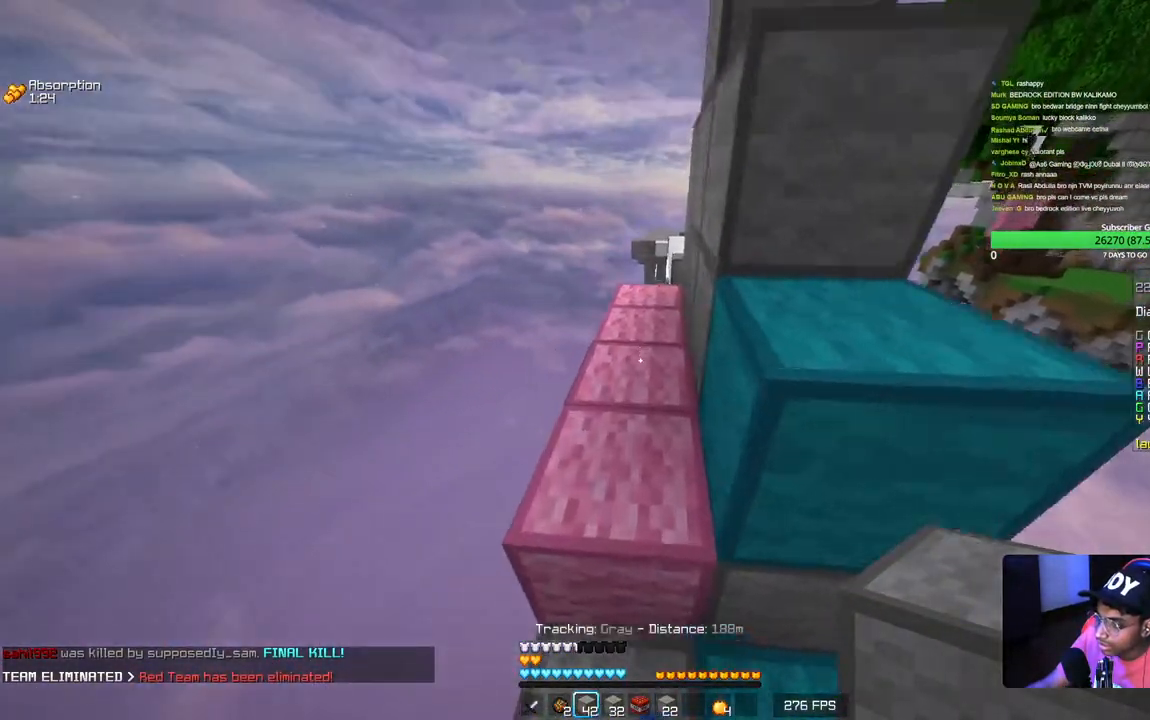
{"keys": ["a", "w"], "mouse": [], "events": [[417, "a", "down"]]}
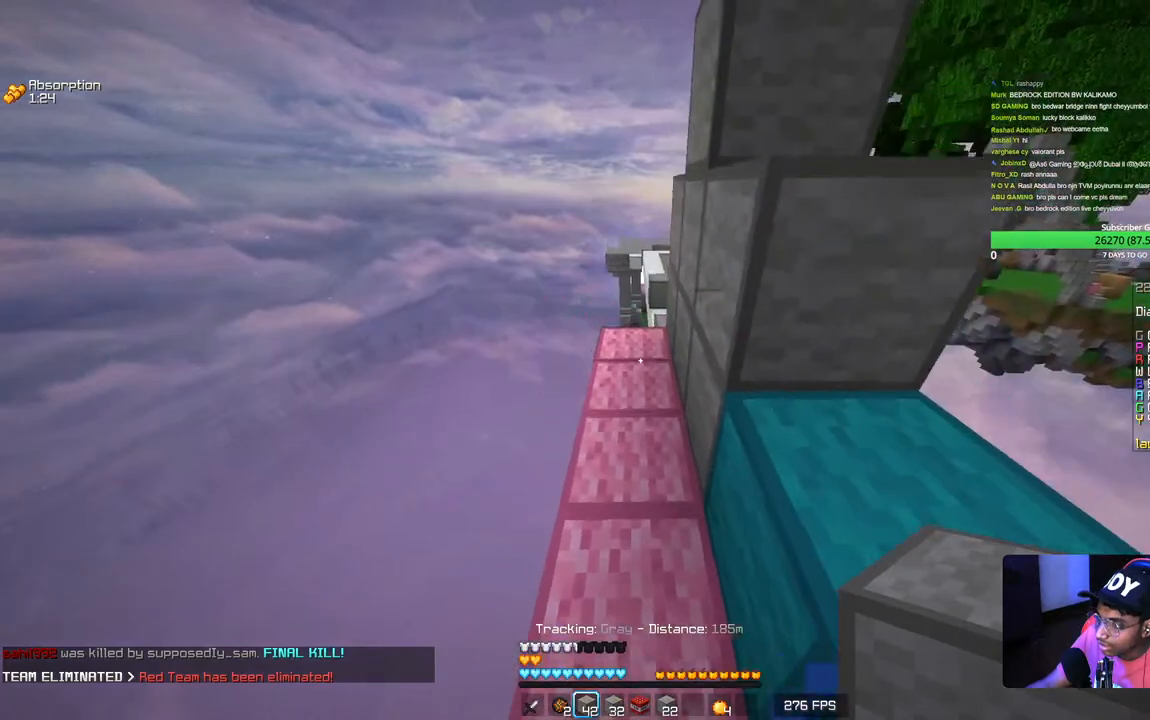
{"keys": ["w"], "mouse": [], "events": [[34, "a", "up"]]}
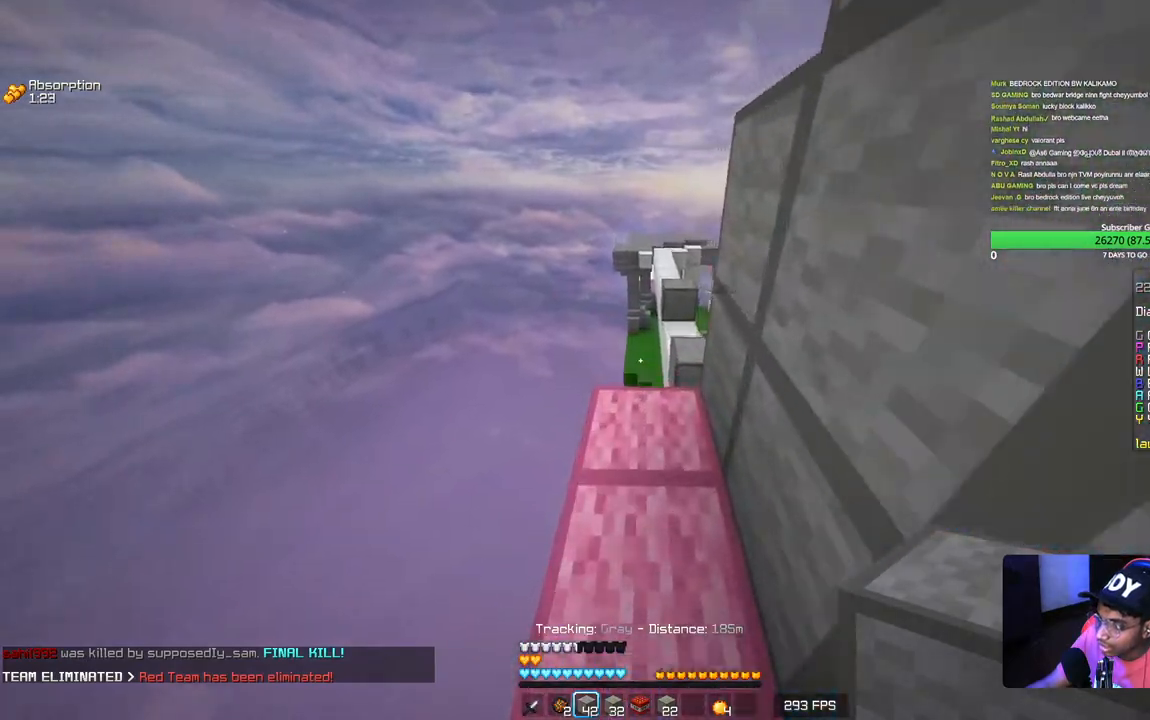
{"keys": ["d", "w"], "mouse": [], "events": [[500, "d", "down"]]}
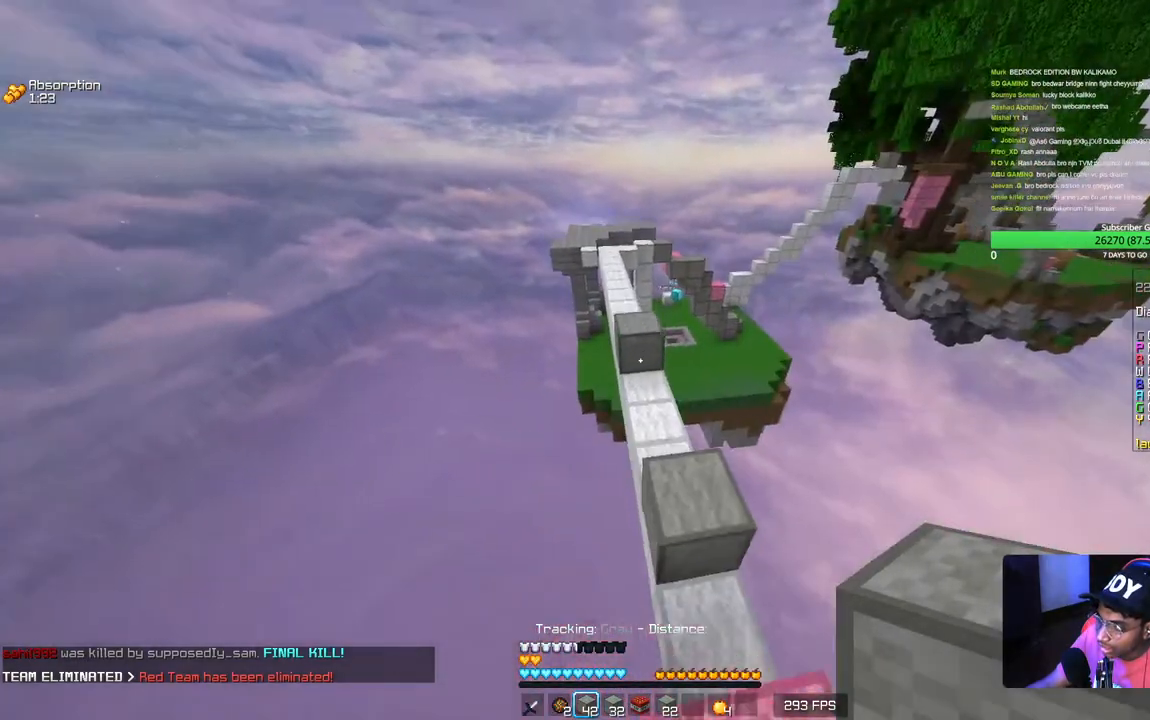
{"keys": ["w"], "mouse": [], "events": [[184, "d", "up"]]}
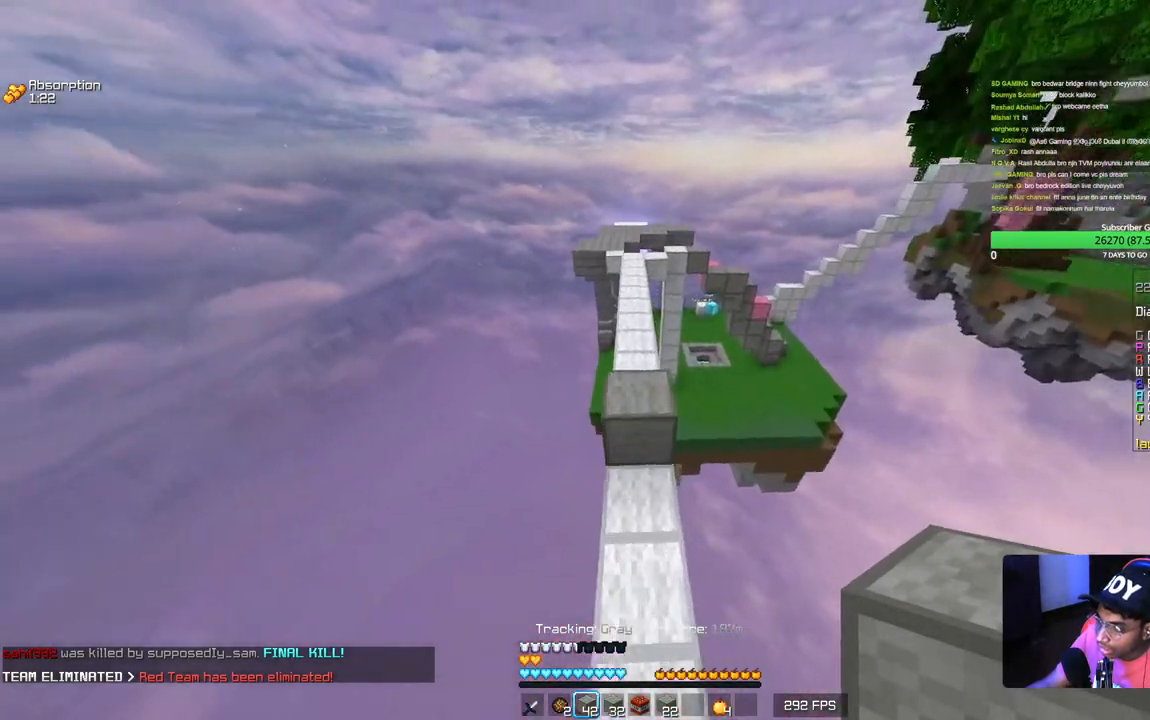
{"keys": ["w"], "mouse": [], "events": [[134, "a", "down"], [284, "a", "up"]]}
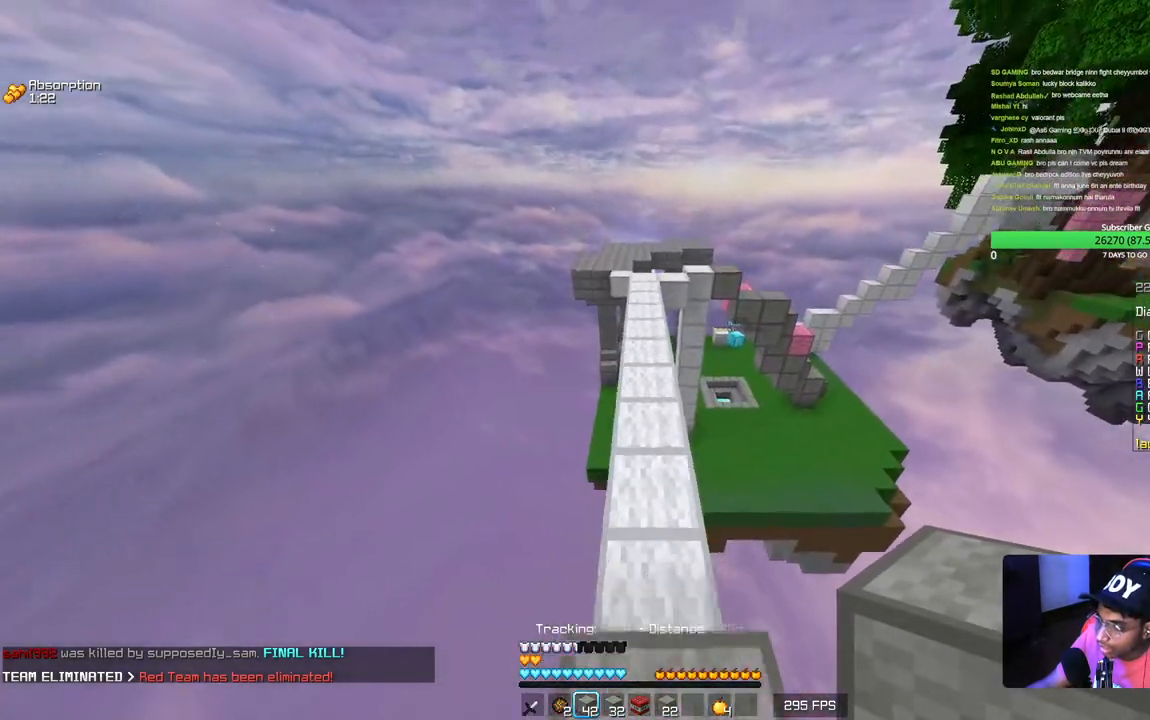
{"keys": ["w"], "mouse": [], "events": []}
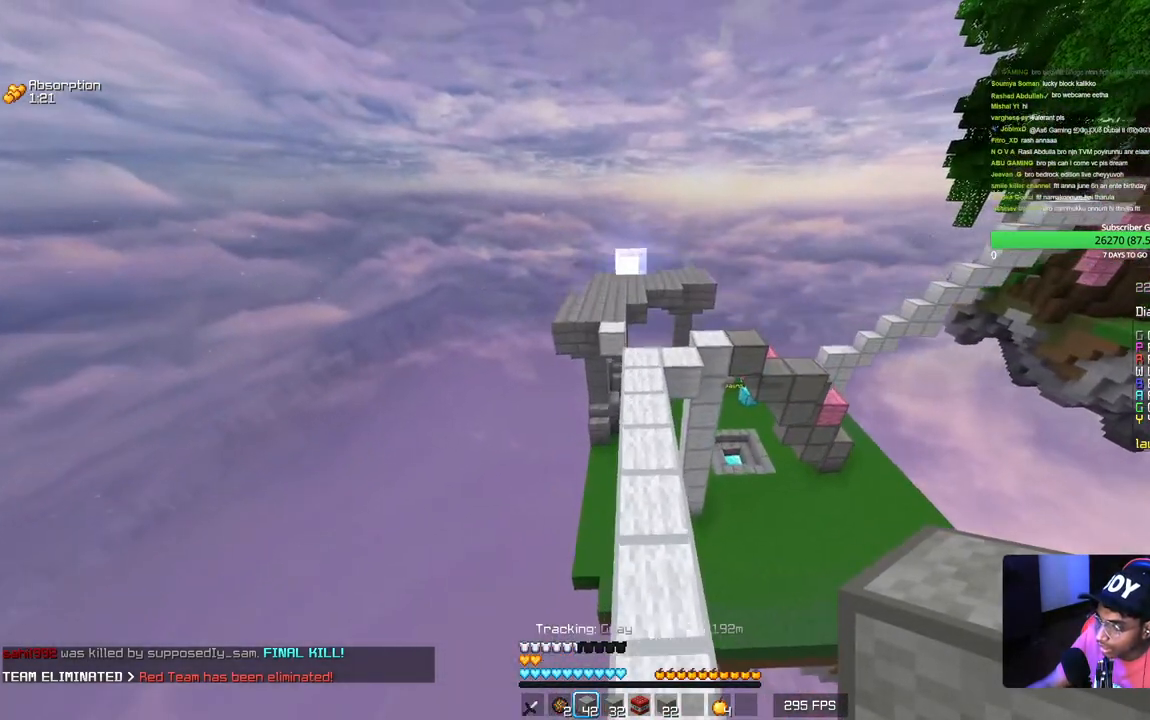
{"keys": ["w"], "mouse": [], "events": []}
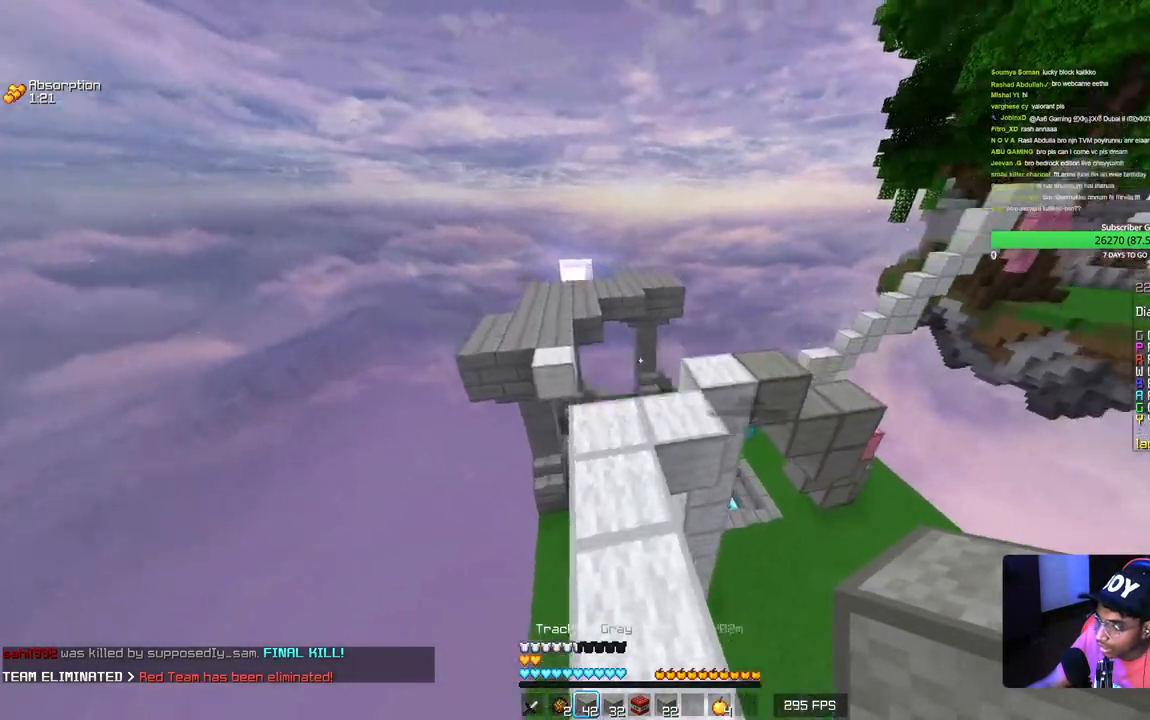
{"keys": ["w"], "mouse": [], "events": []}
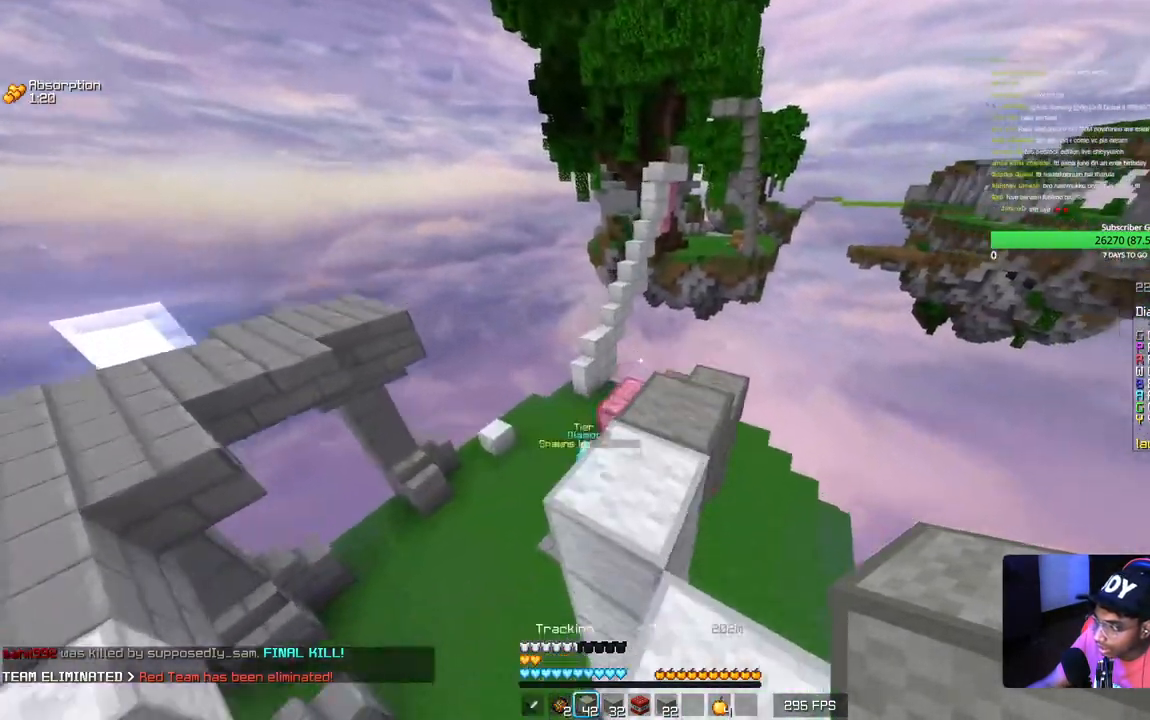
{"keys": ["d", "w"], "mouse": [], "events": [[17, "d", "down"]]}
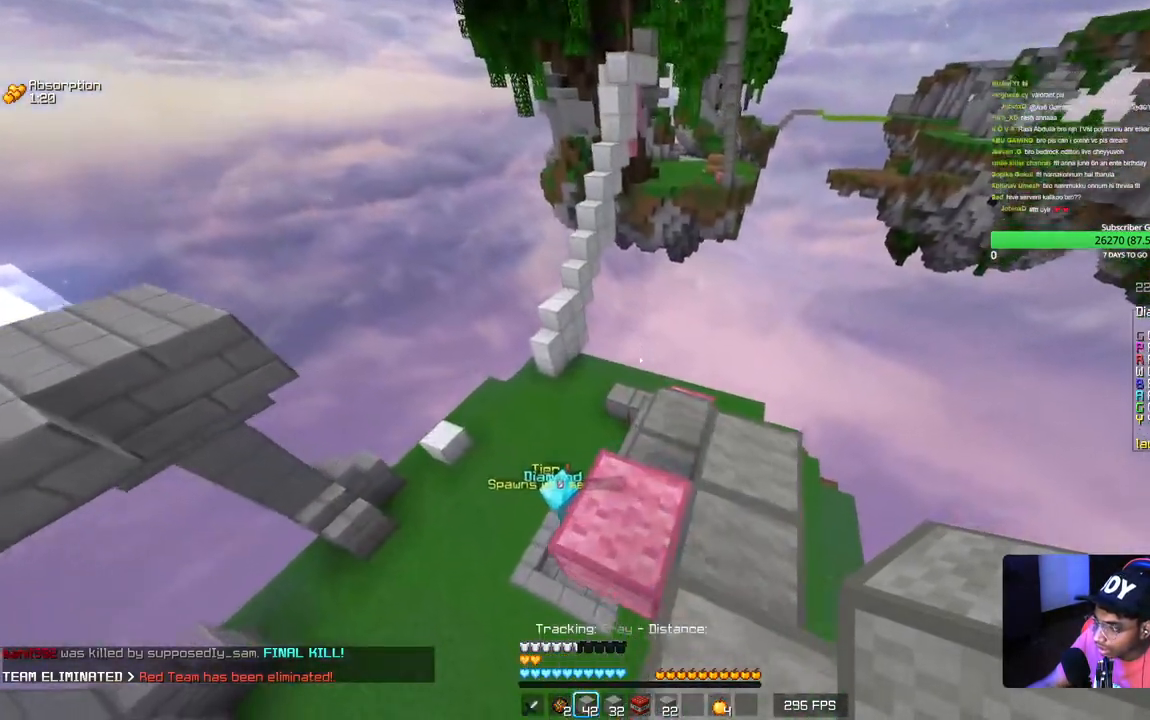
{"keys": ["d", "w"], "mouse": [], "events": [[200, "d", "up"], [350, "d", "down"]]}
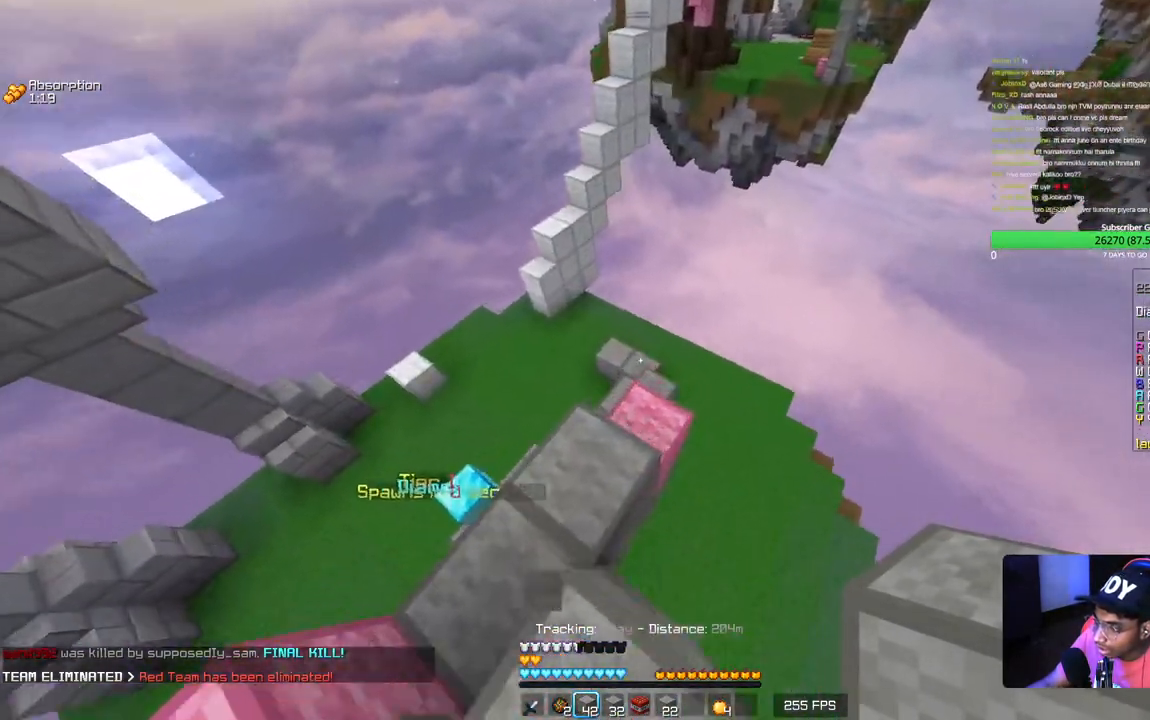
{"keys": ["d", "w"], "mouse": [], "events": [[50, "d", "up"], [350, "d", "down"]]}
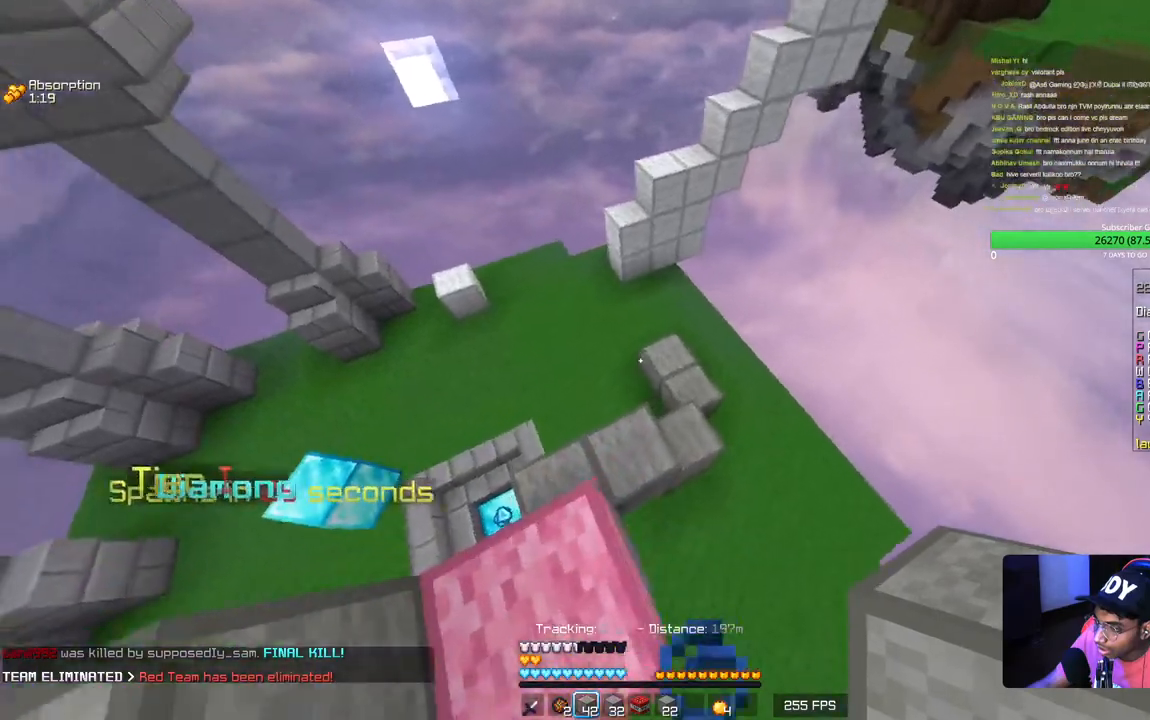
{"keys": ["w"], "mouse": [], "events": [[17, "d", "up"], [167, "d", "down"], [334, "d", "up"]]}
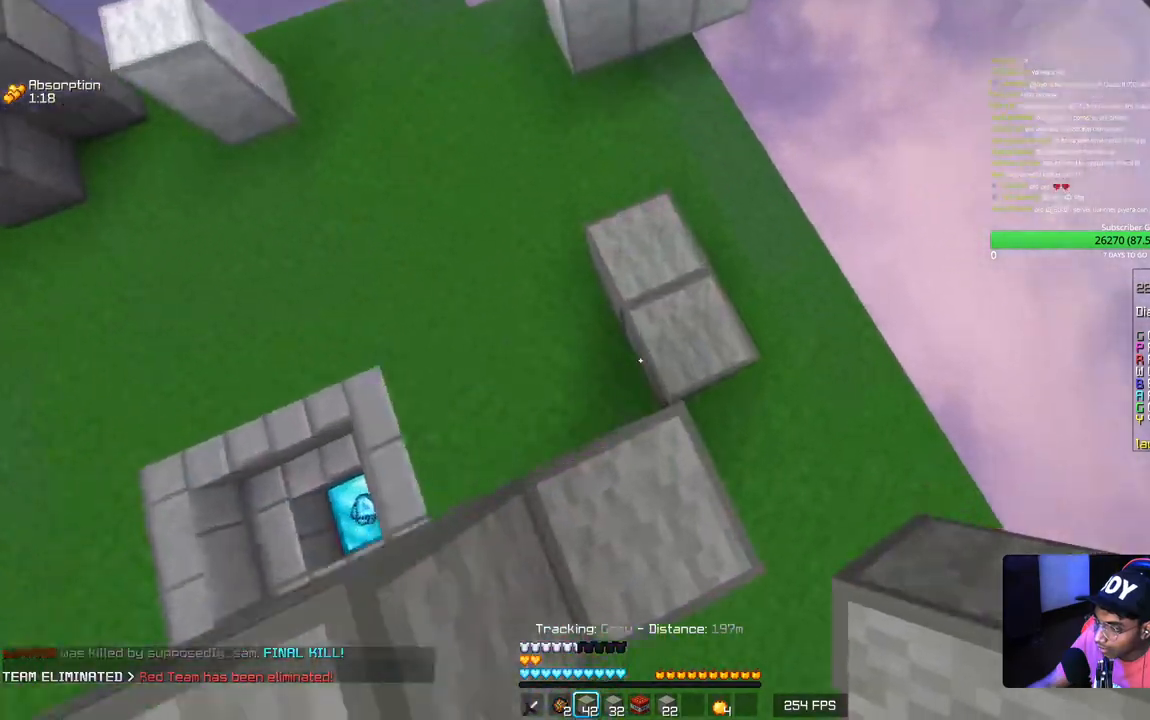
{"keys": ["w"], "mouse": ["right"], "events": [[17, "mouse_right", "down"]]}
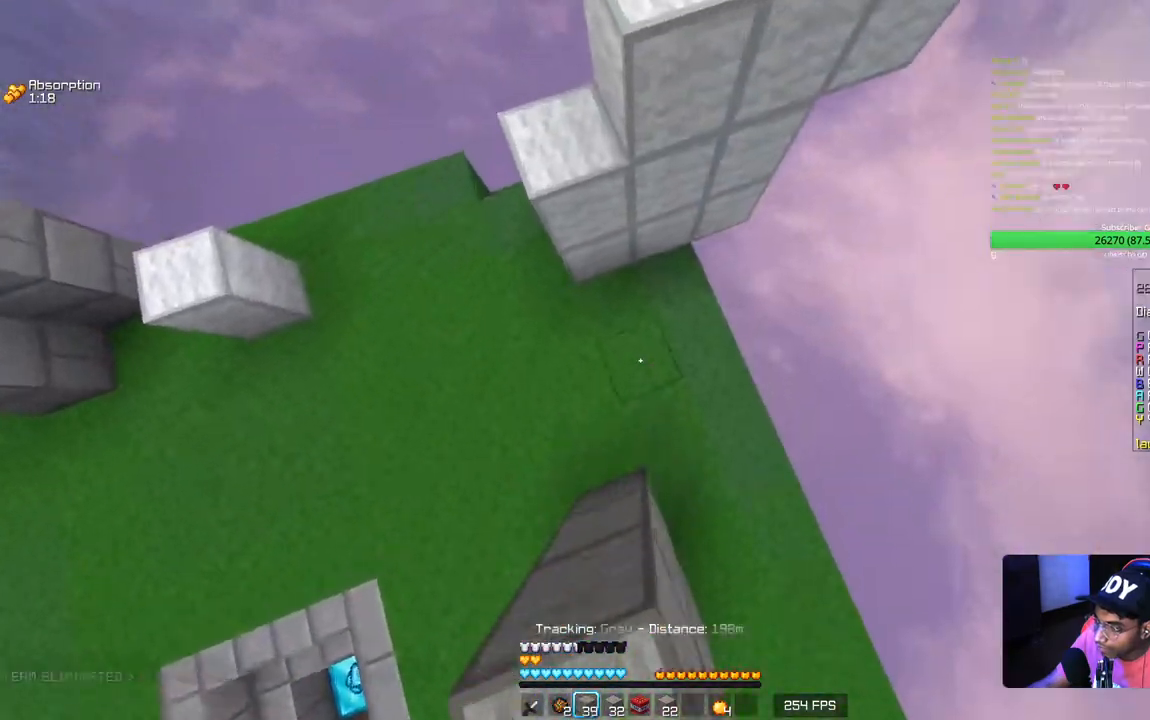
{"keys": [], "mouse": ["right"], "events": [[84, "w", "up"]]}
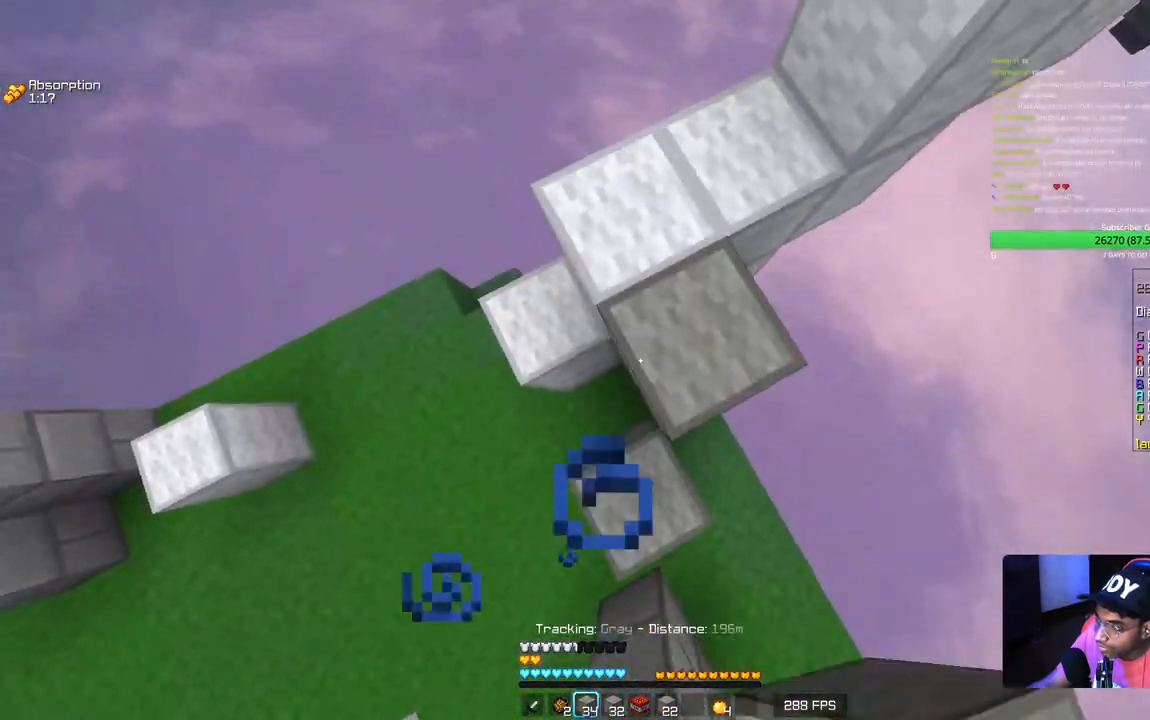
{"keys": [], "mouse": [], "events": [[117, "mouse_right", "up"], [217, "a", "down"], [234, "w", "down"], [367, "a", "up"], [434, "w", "up"]]}
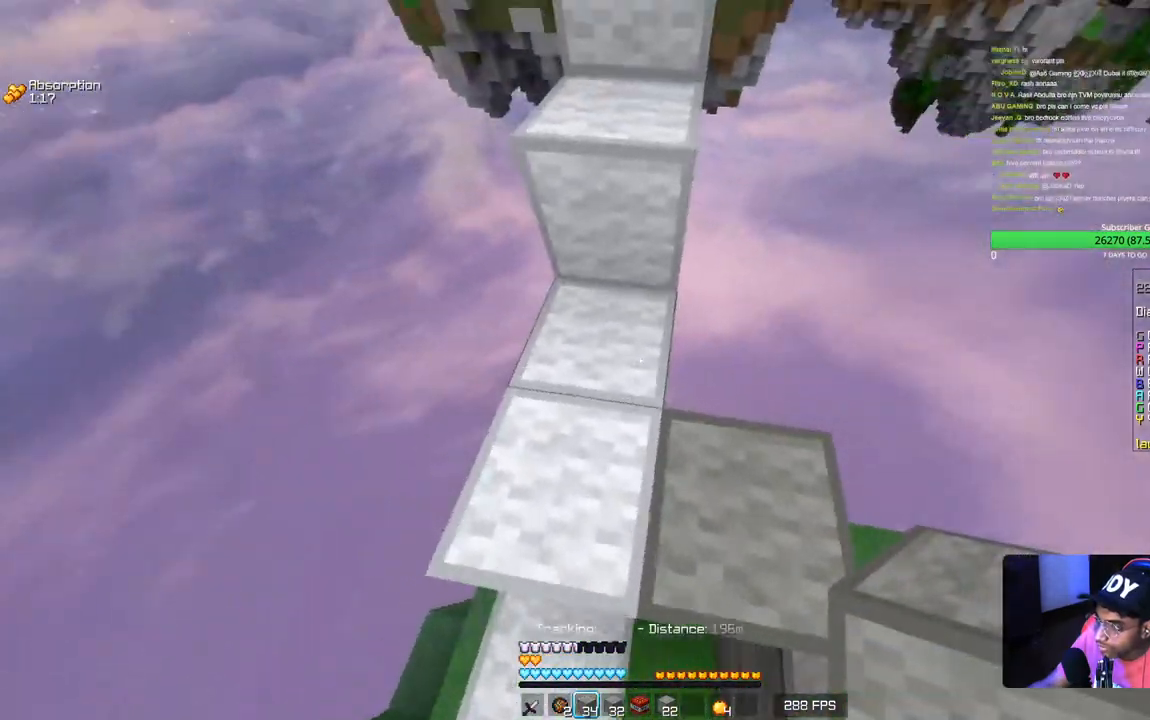
{"keys": ["w"], "mouse": [], "events": [[84, "w", "down"]]}
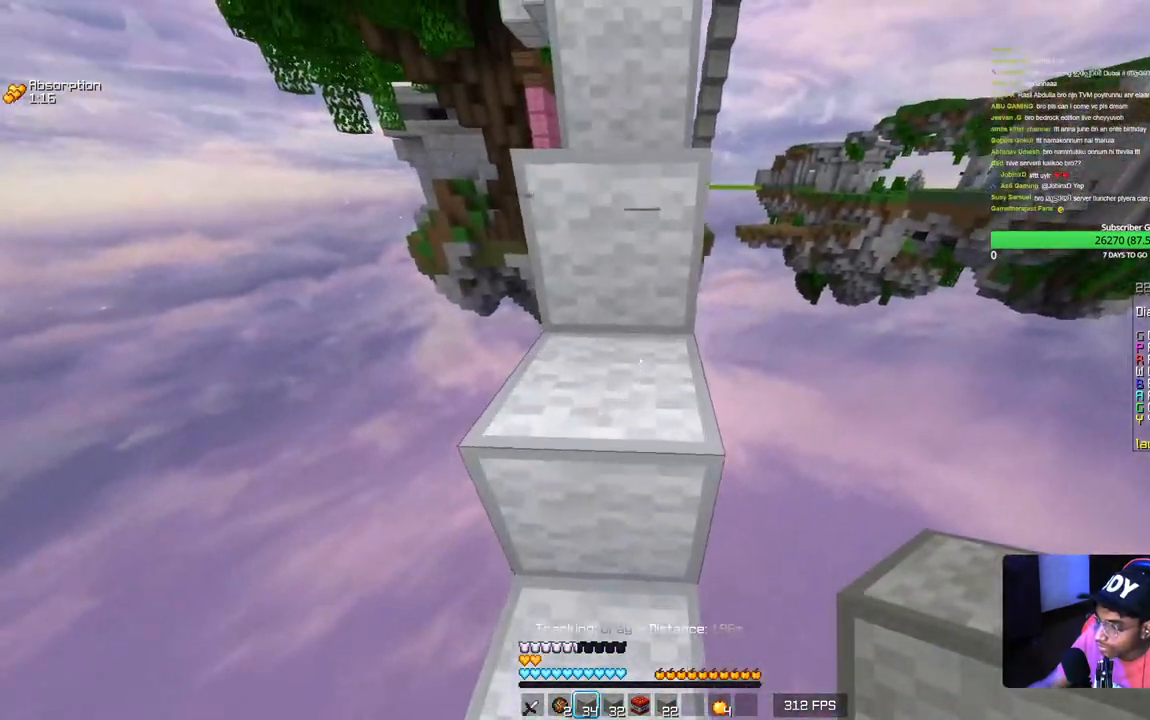
{"keys": ["w"], "mouse": [], "events": []}
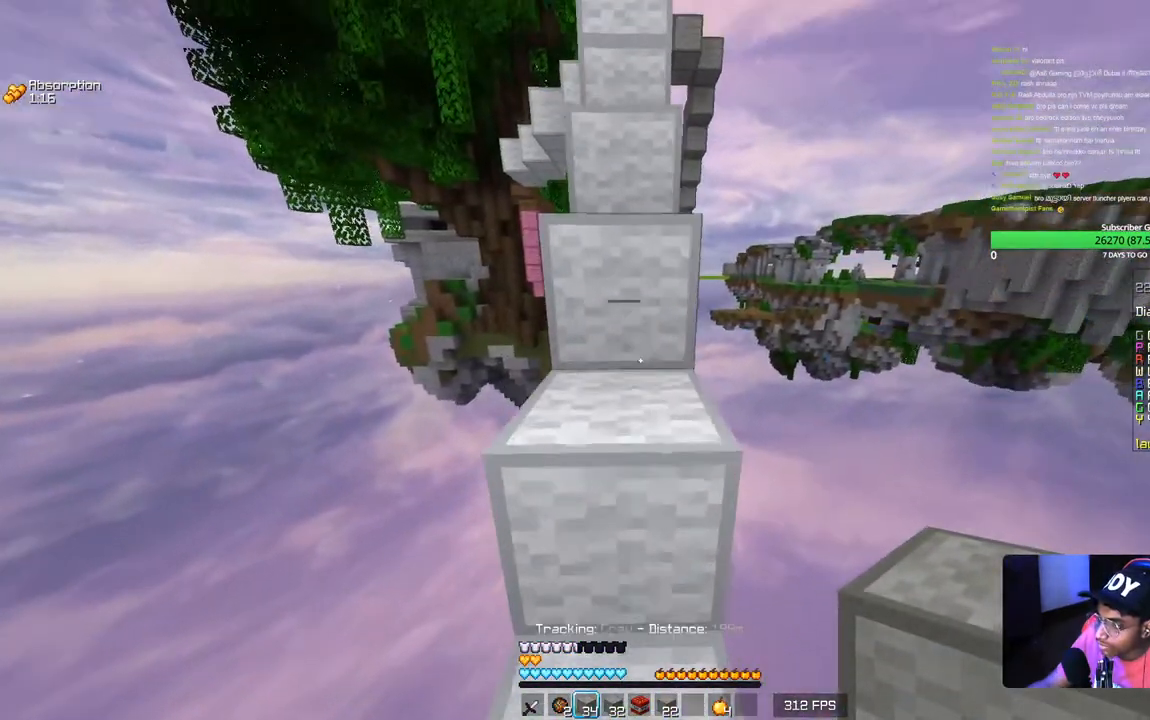
{"keys": ["w"], "mouse": [], "events": []}
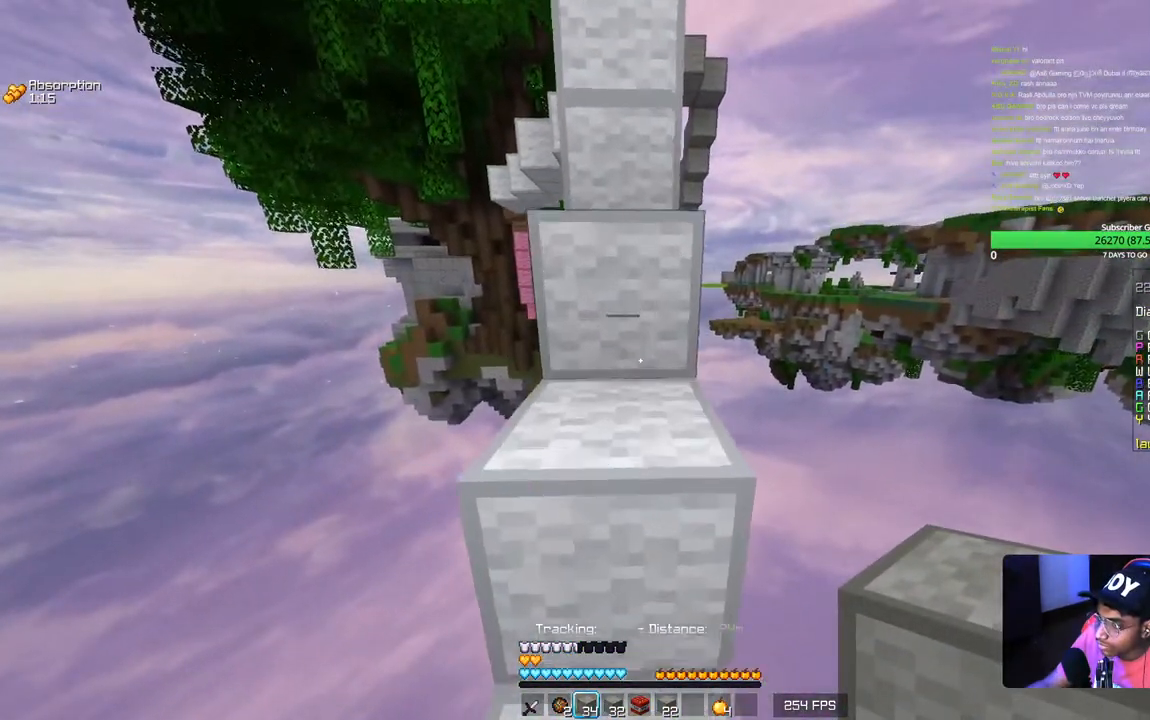
{"keys": ["w"], "mouse": [], "events": []}
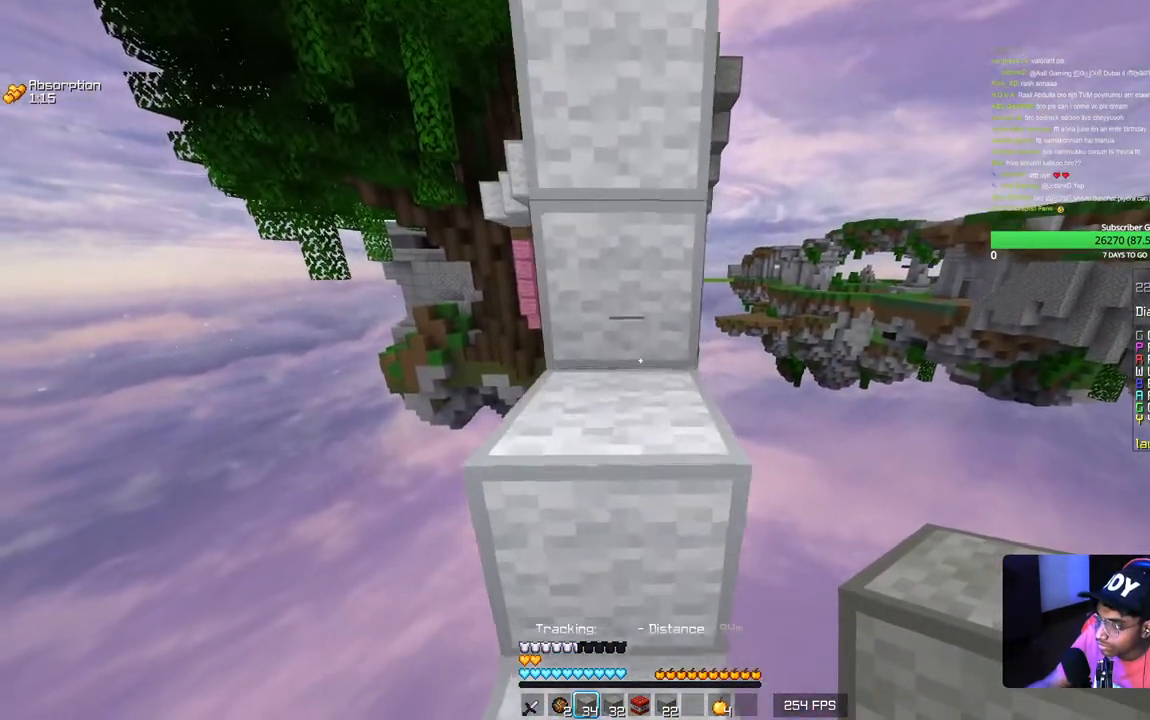
{"keys": ["w"], "mouse": [], "events": []}